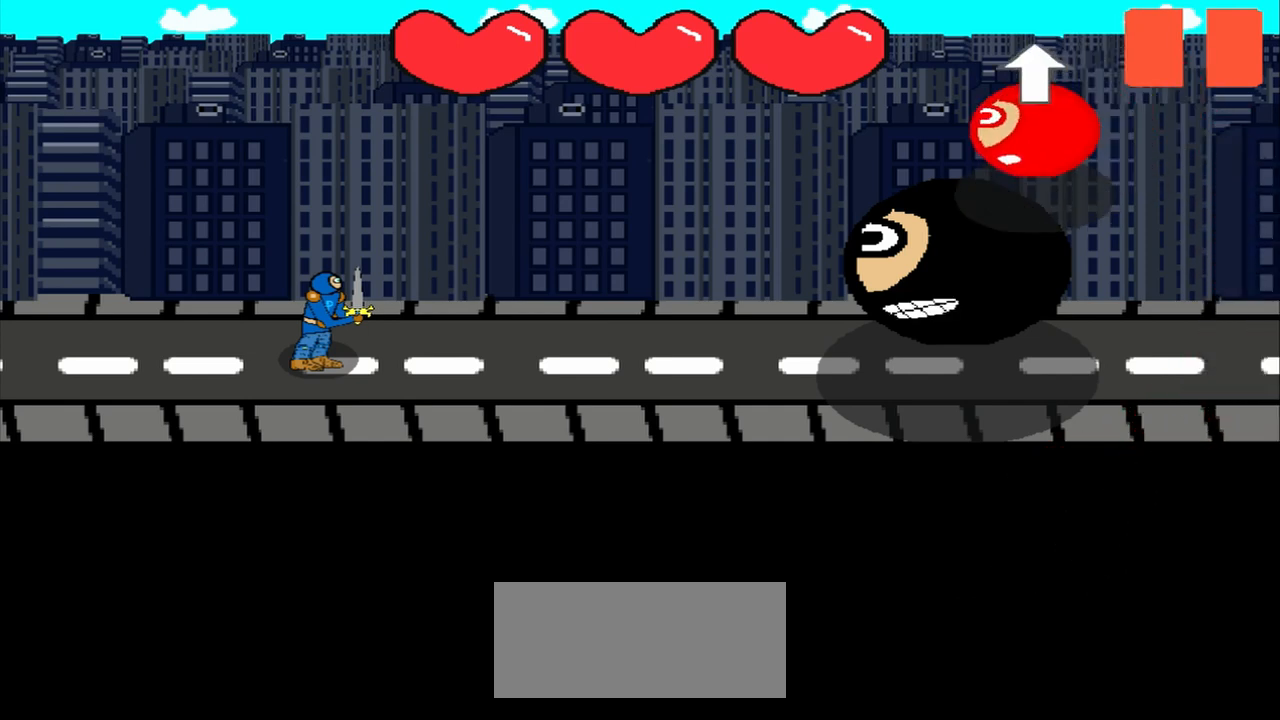
Gameplay with a controller (PlayStation layout); each line is a JSON object with the inputs held at the frame after it. "events" lists button and stick changes between this image and that frame as [ms after this image, input, new state], when the widget could be followed in between. Not read: L2 L3 R2 R3 right_stick.
{"buttons": [], "left_stick": "down-right", "events": [[375, "left_stick", "down-right"]]}
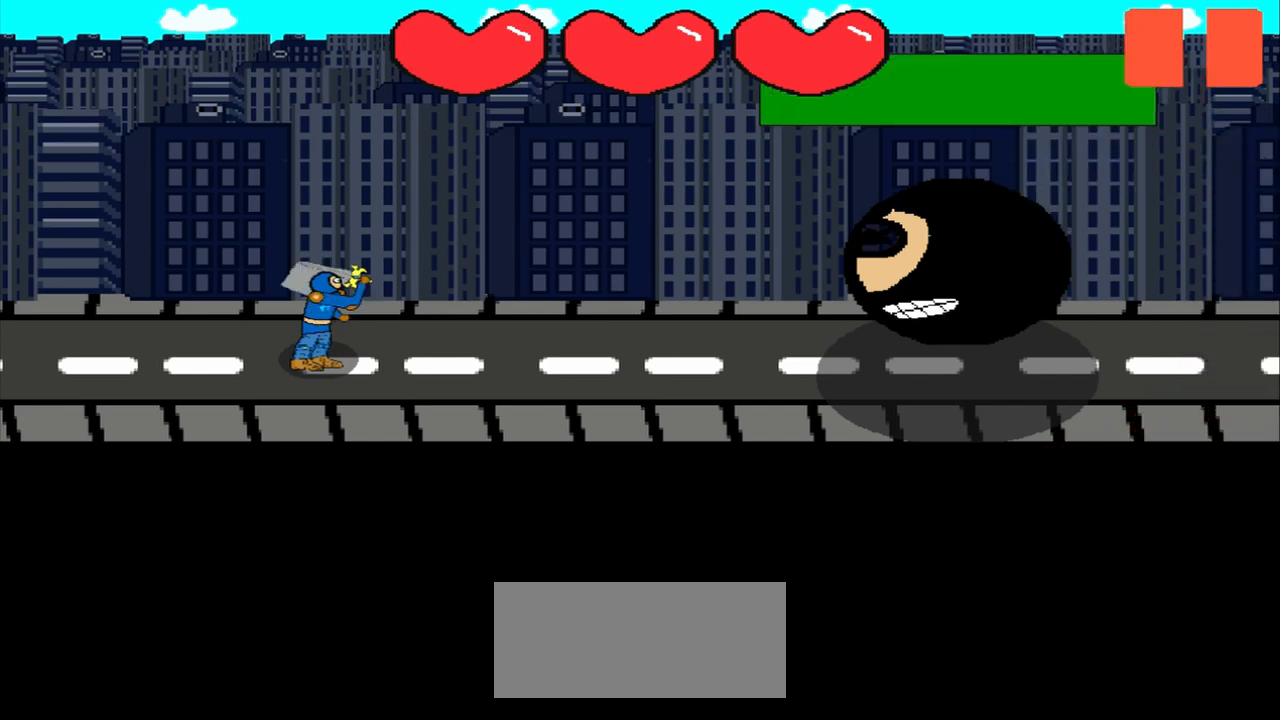
{"buttons": [], "left_stick": "center", "events": [[42, "left_stick", "center"], [167, "left_stick", "left"], [458, "left_stick", "center"]]}
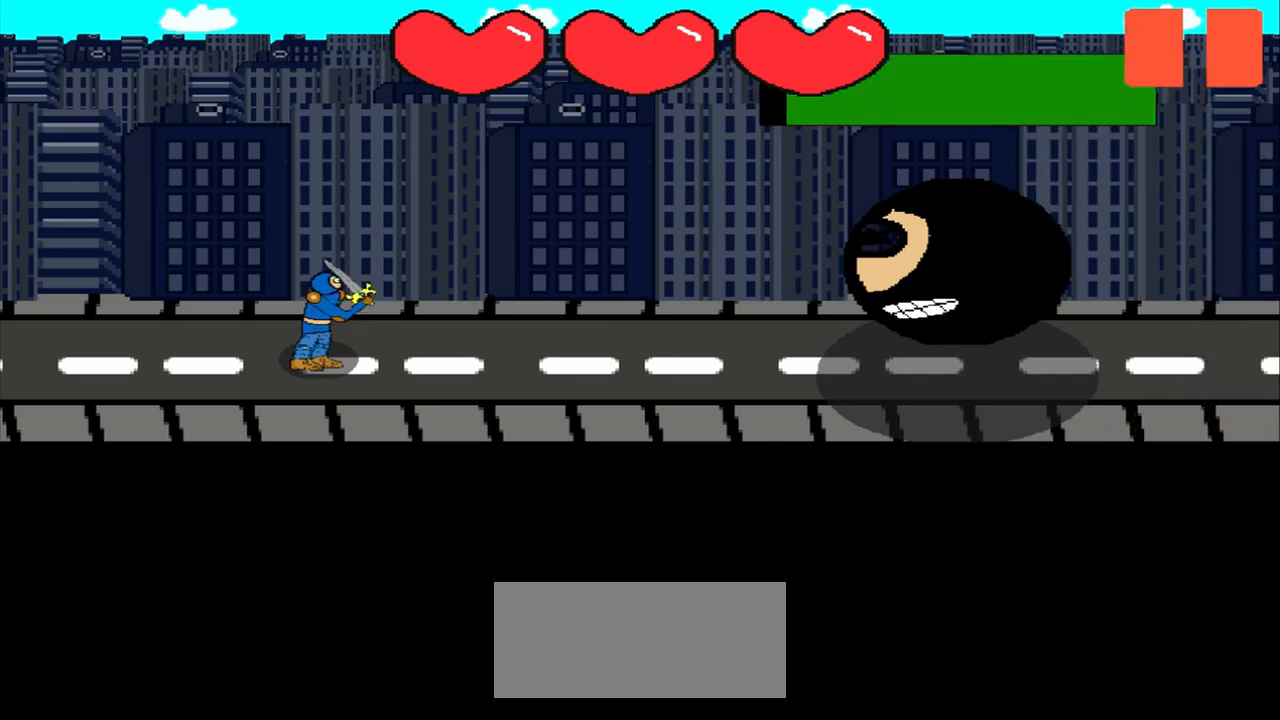
{"buttons": [], "left_stick": "up-right", "events": [[208, "left_stick", "right"], [375, "left_stick", "center"], [500, "left_stick", "up-right"]]}
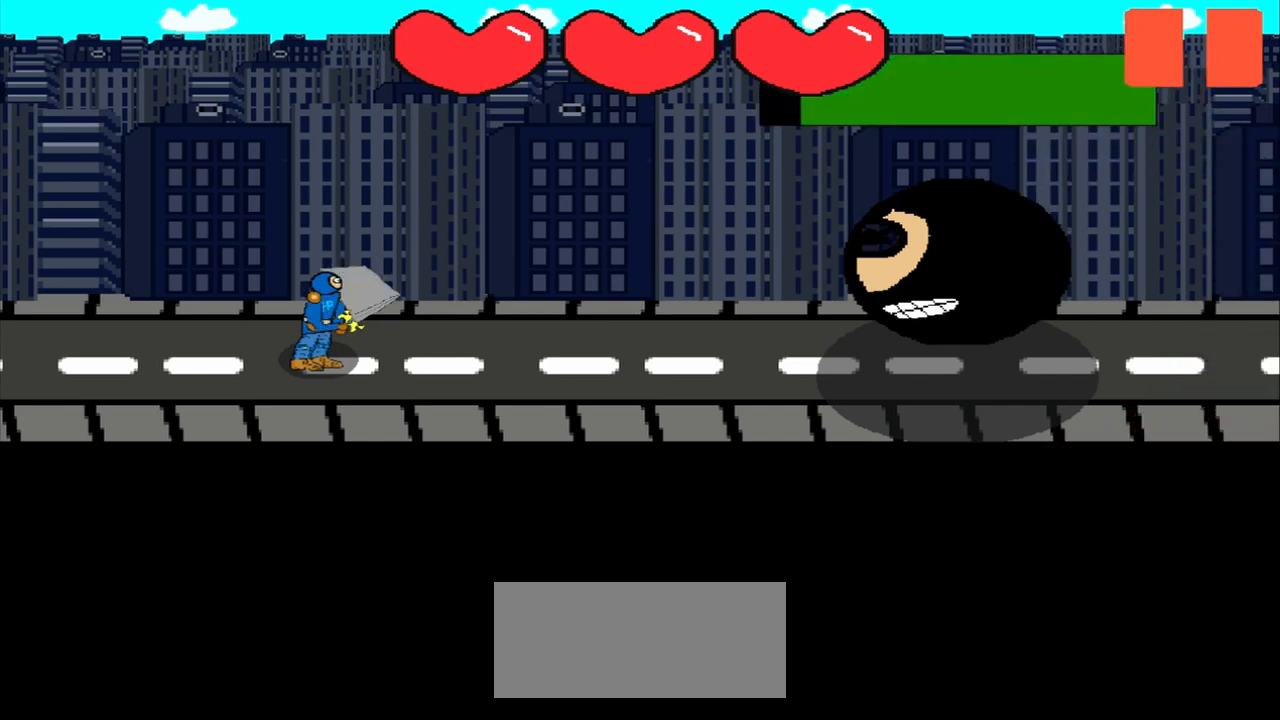
{"buttons": [], "left_stick": "left", "events": [[292, "left_stick", "center"], [458, "left_stick", "left"]]}
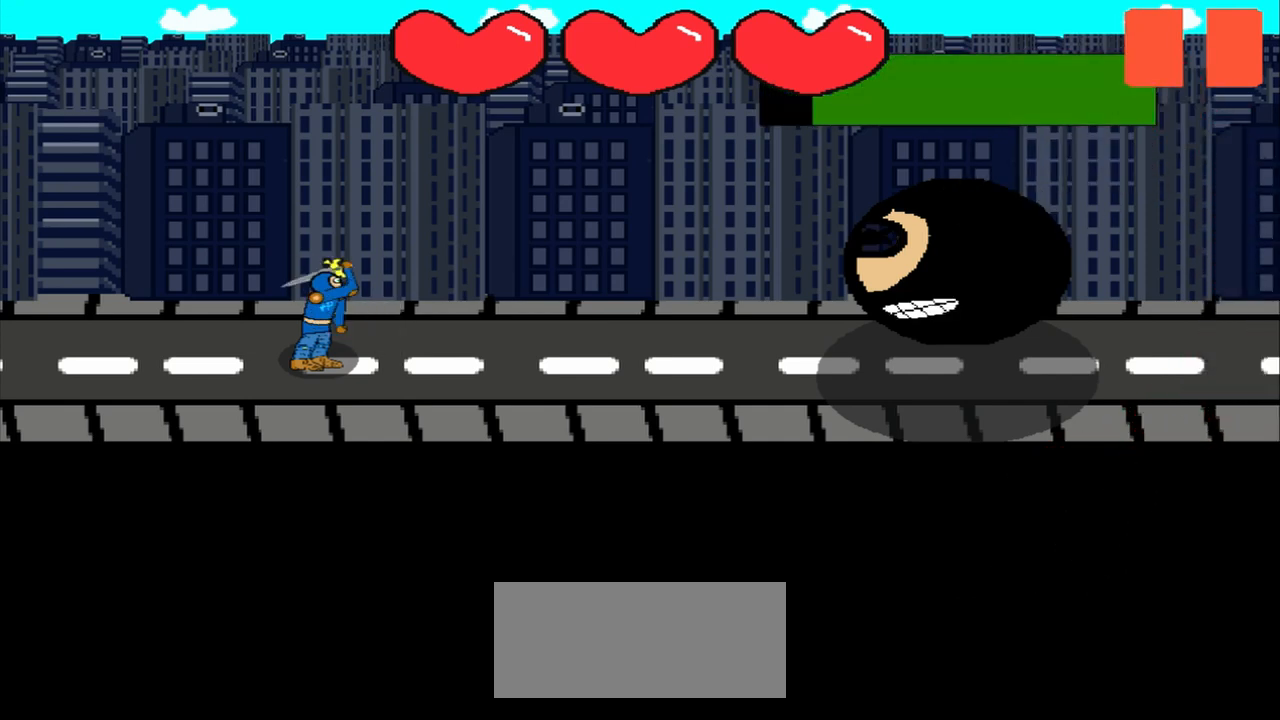
{"buttons": [], "left_stick": "right", "events": [[208, "left_stick", "center"], [375, "left_stick", "right"]]}
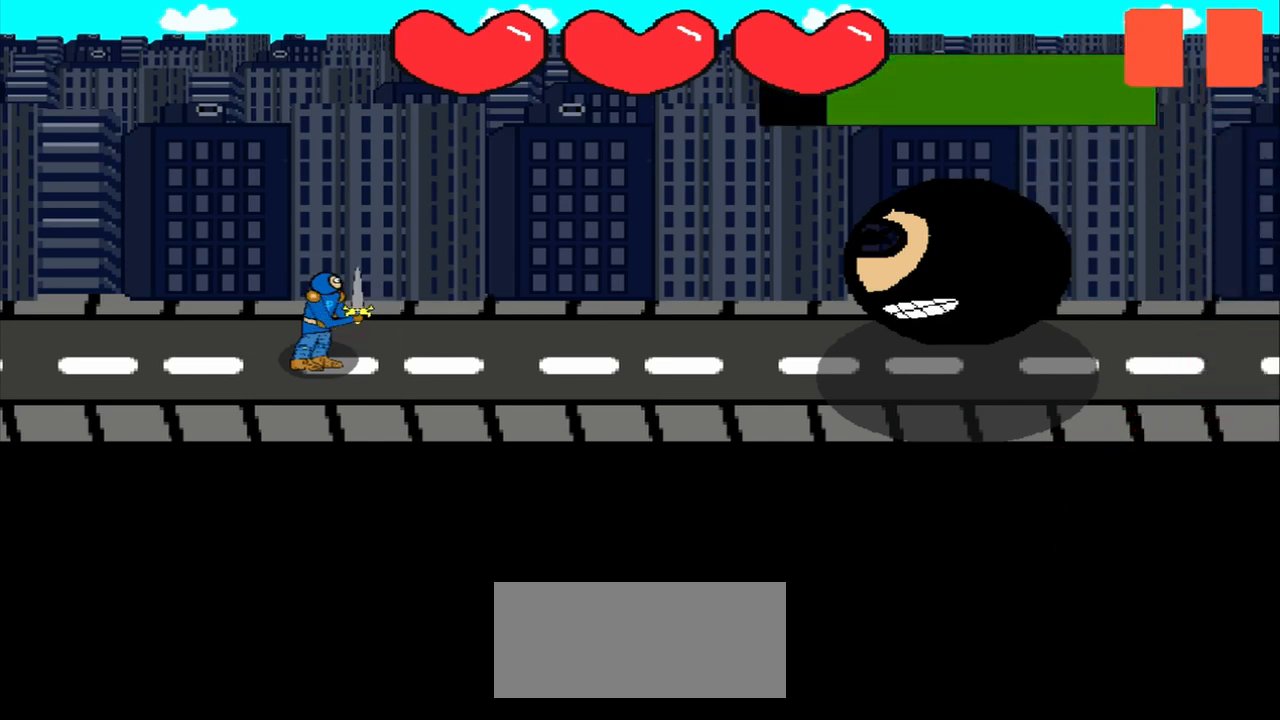
{"buttons": [], "left_stick": "center", "events": [[250, "left_stick", "center"], [333, "left_stick", "down"], [500, "left_stick", "center"]]}
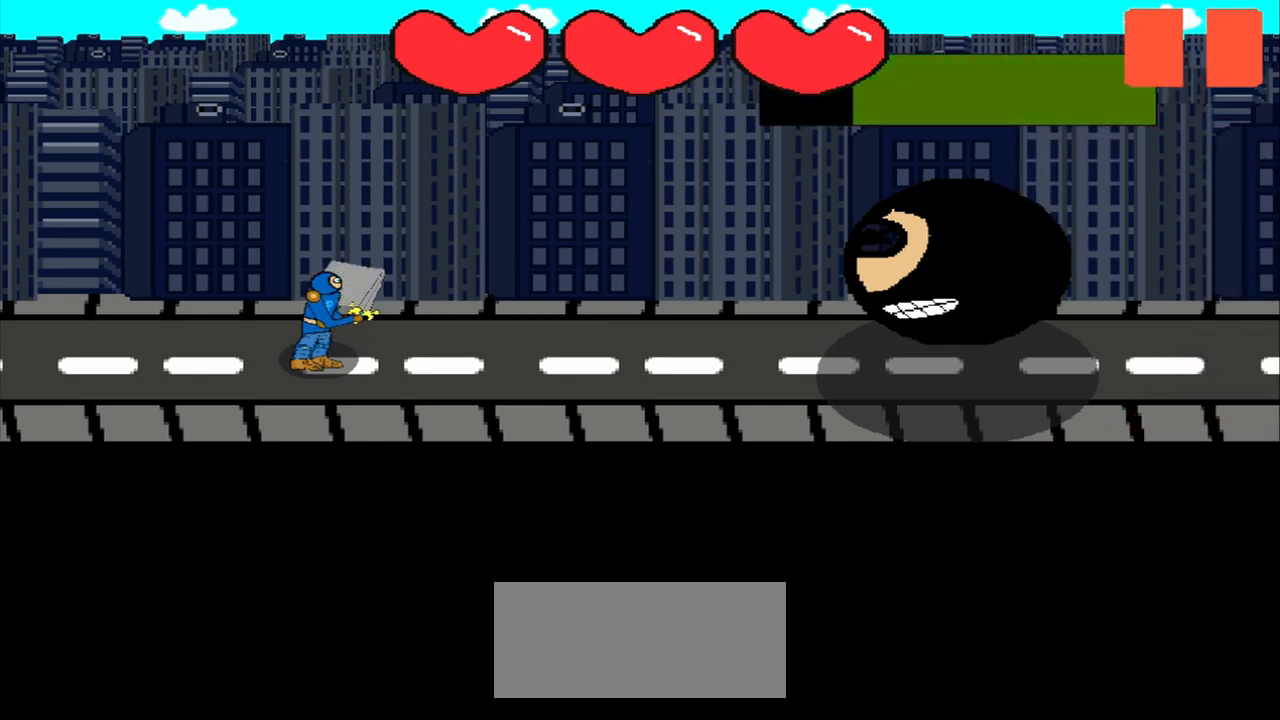
{"buttons": [], "left_stick": "center", "events": []}
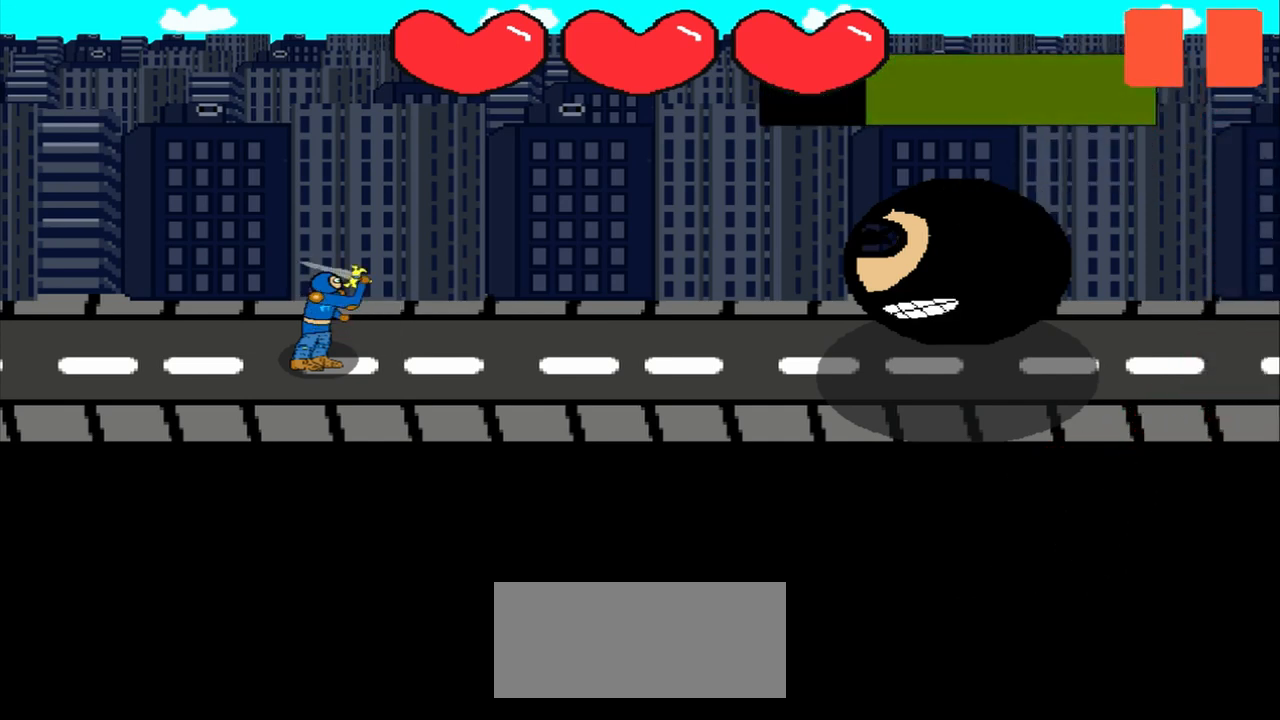
{"buttons": [], "left_stick": "left", "events": [[125, "left_stick", "up"], [333, "left_stick", "center"], [500, "left_stick", "left"]]}
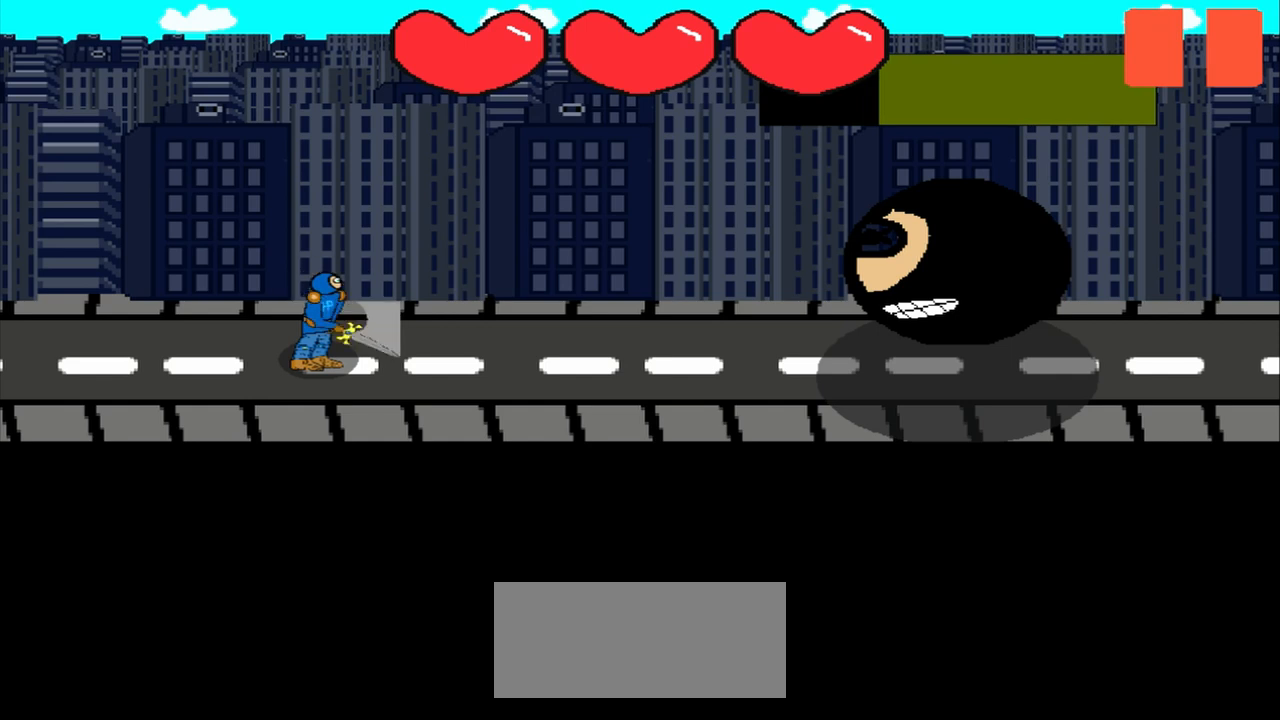
{"buttons": [], "left_stick": "center", "events": [[167, "left_stick", "center"], [333, "left_stick", "up-right"], [458, "left_stick", "center"]]}
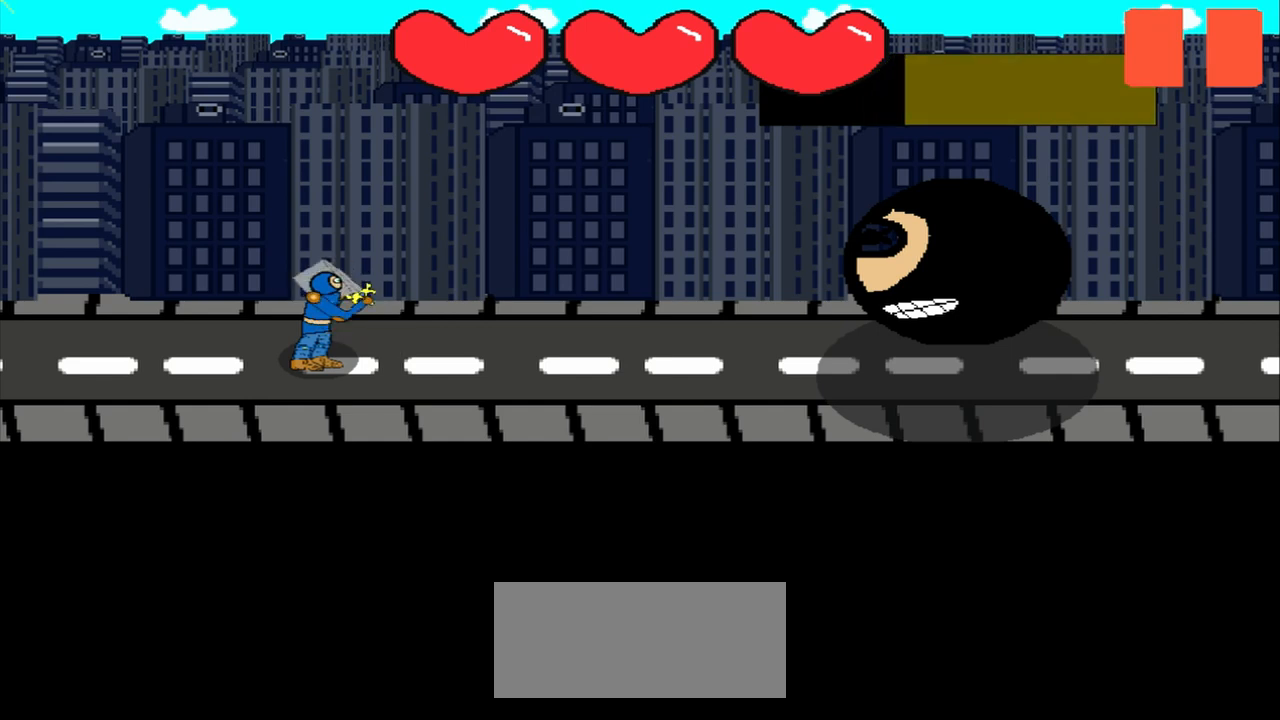
{"buttons": [], "left_stick": "center", "events": [[125, "left_stick", "left"], [333, "left_stick", "center"]]}
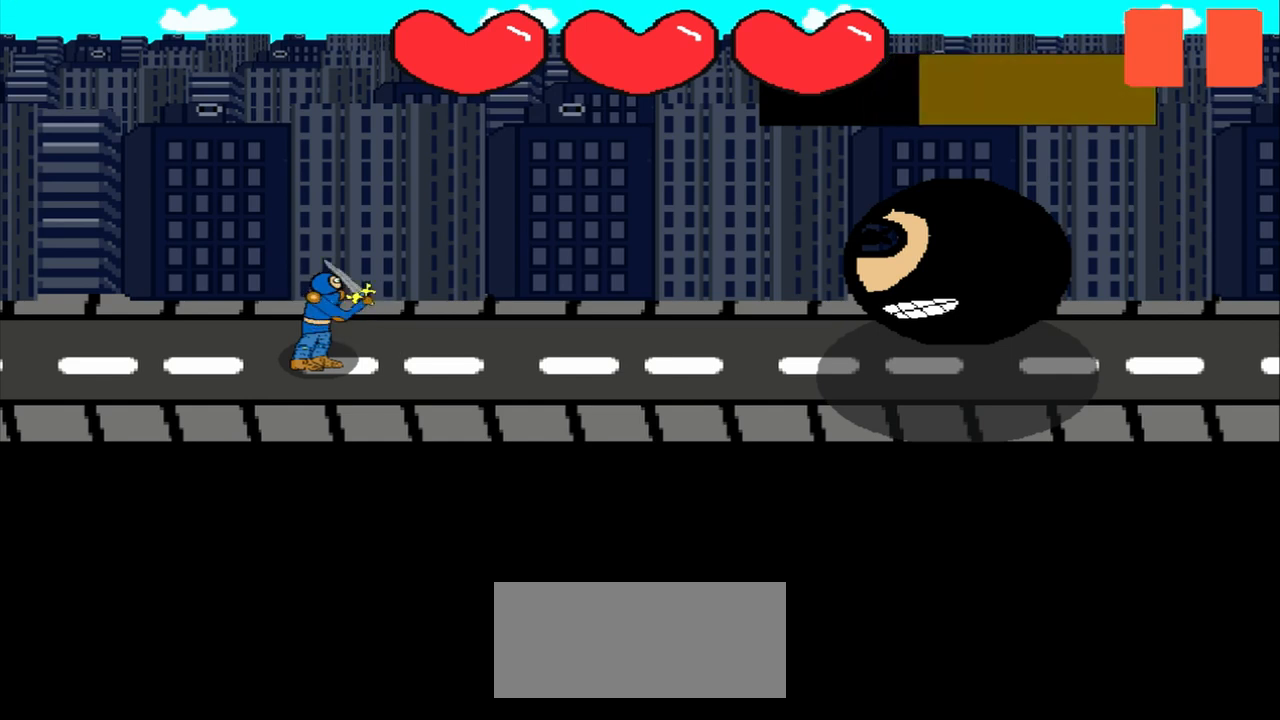
{"buttons": [], "left_stick": "down", "events": [[500, "left_stick", "down"]]}
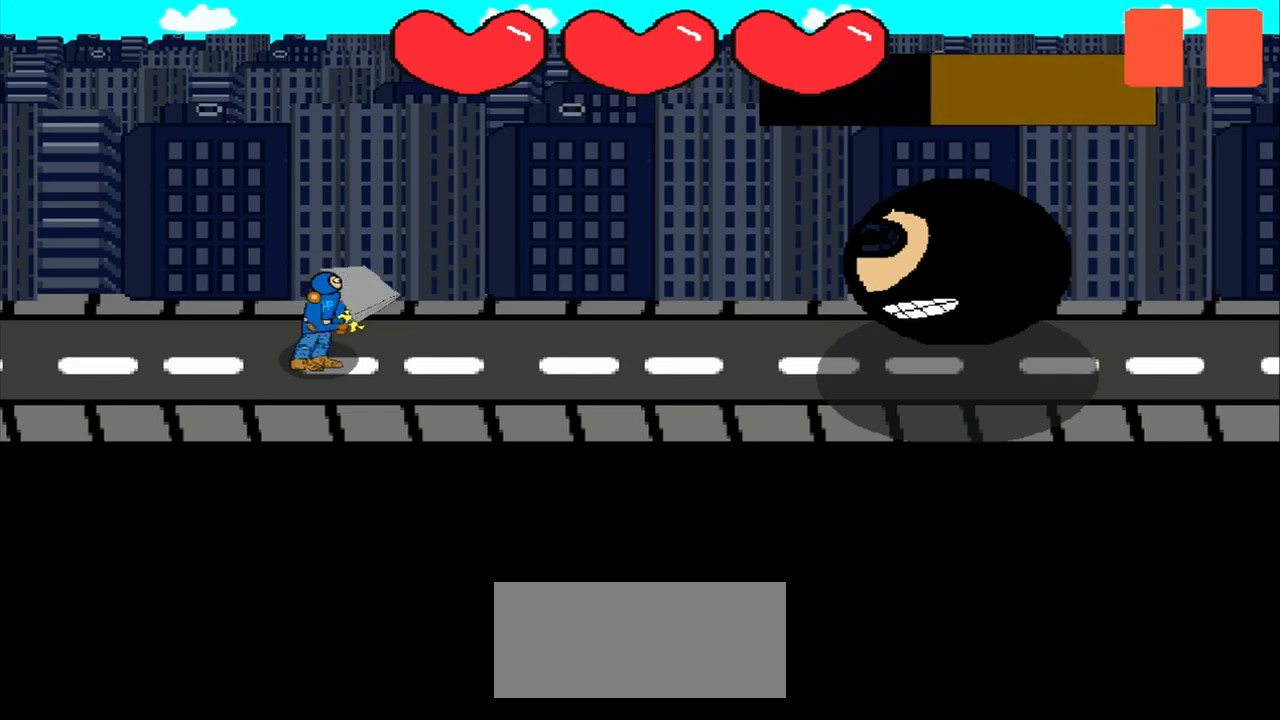
{"buttons": [], "left_stick": "center", "events": [[42, "left_stick", "center"]]}